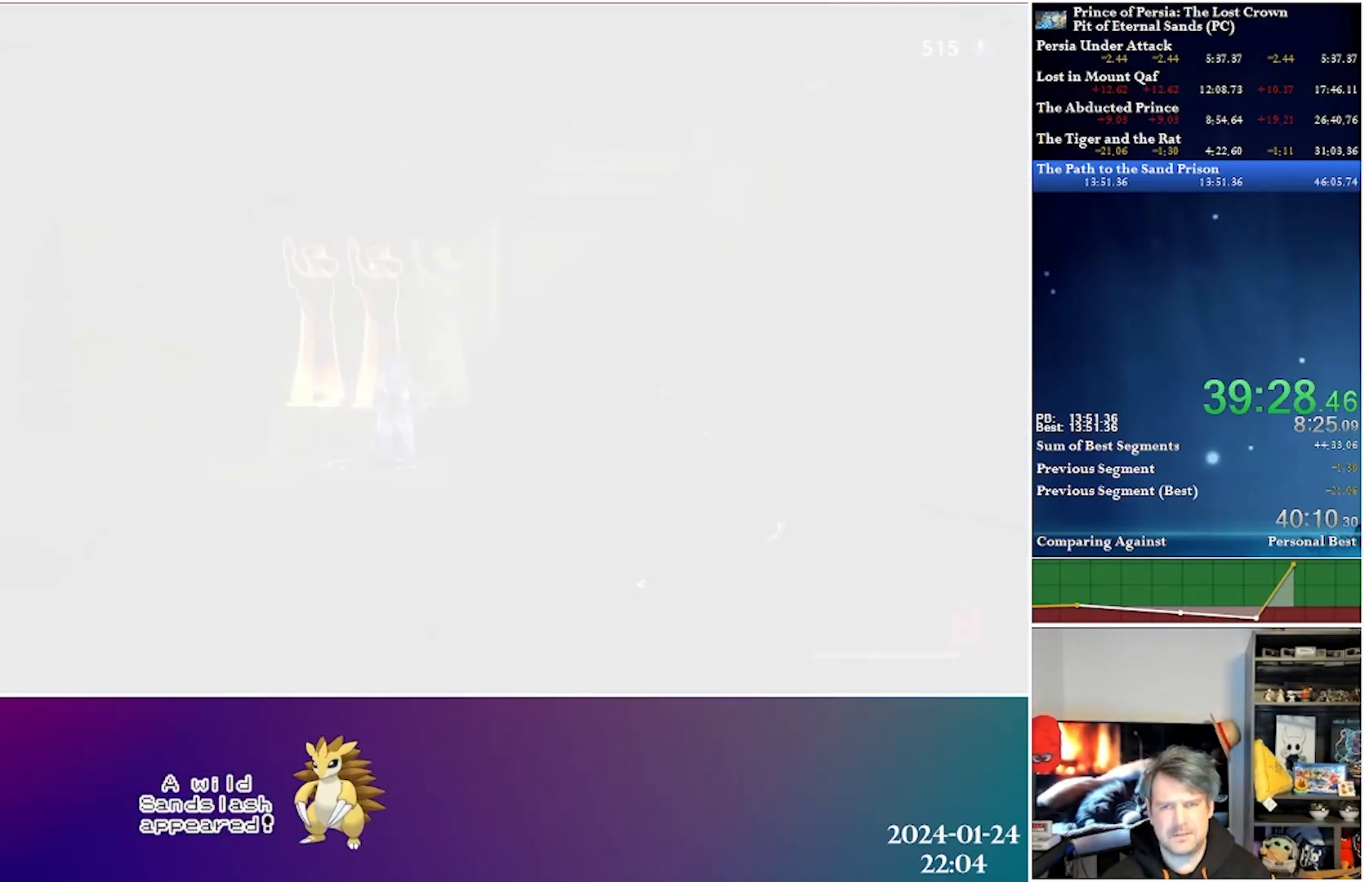
Gameplay with a controller (Xbox layout); each line is a JSON object with the inputs held at the frame after it. "events" lists button and stick changes between this image and that frame as [ms after this image, input, new state], when the widget could be followed in between.
{"buttons": ["DPAD_RIGHT"], "left_stick": "center", "right_stick": "center", "events": [[333, "DPAD_RIGHT", "down"]]}
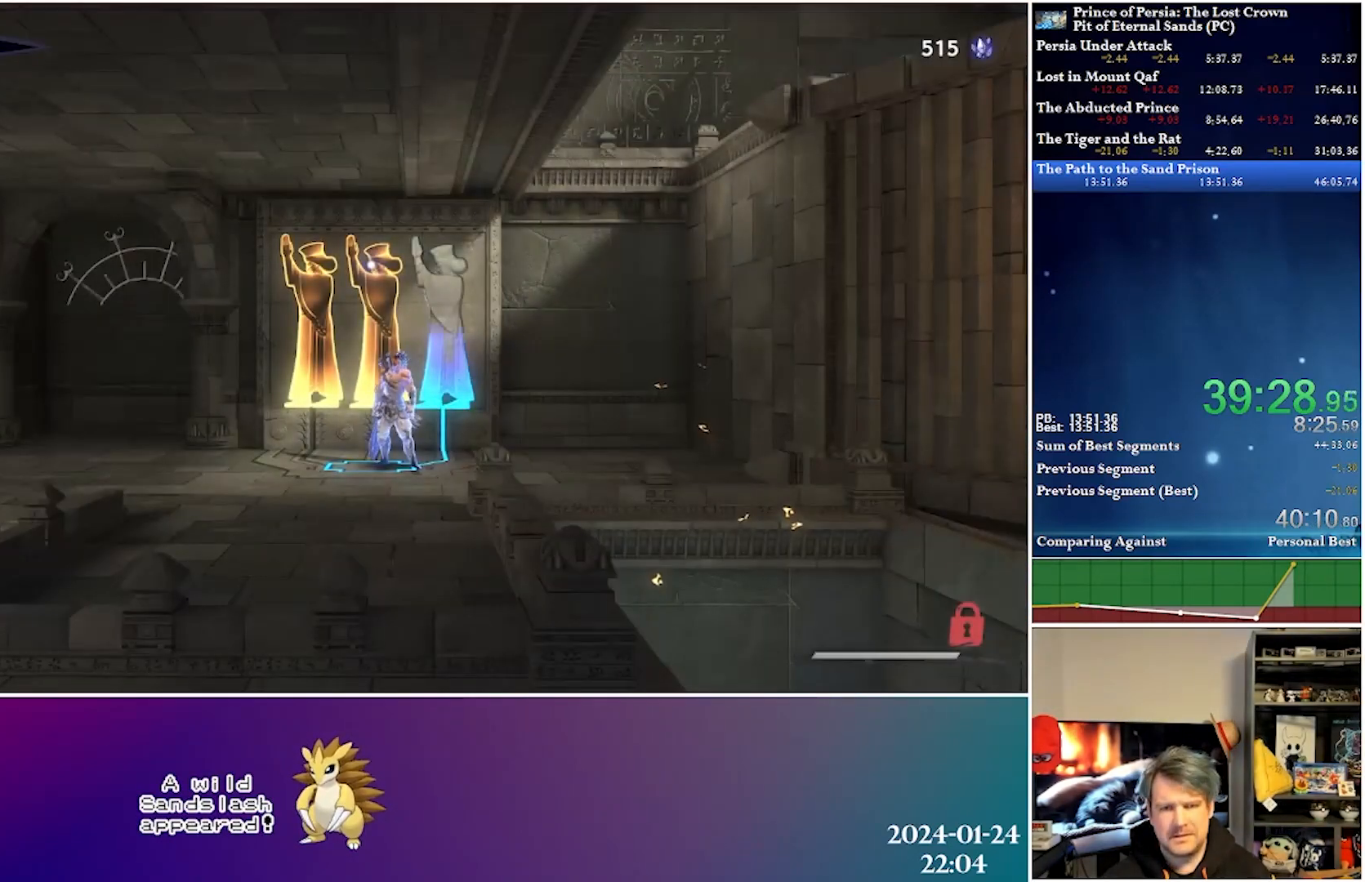
{"buttons": ["DPAD_RIGHT"], "left_stick": "center", "right_stick": "center", "events": []}
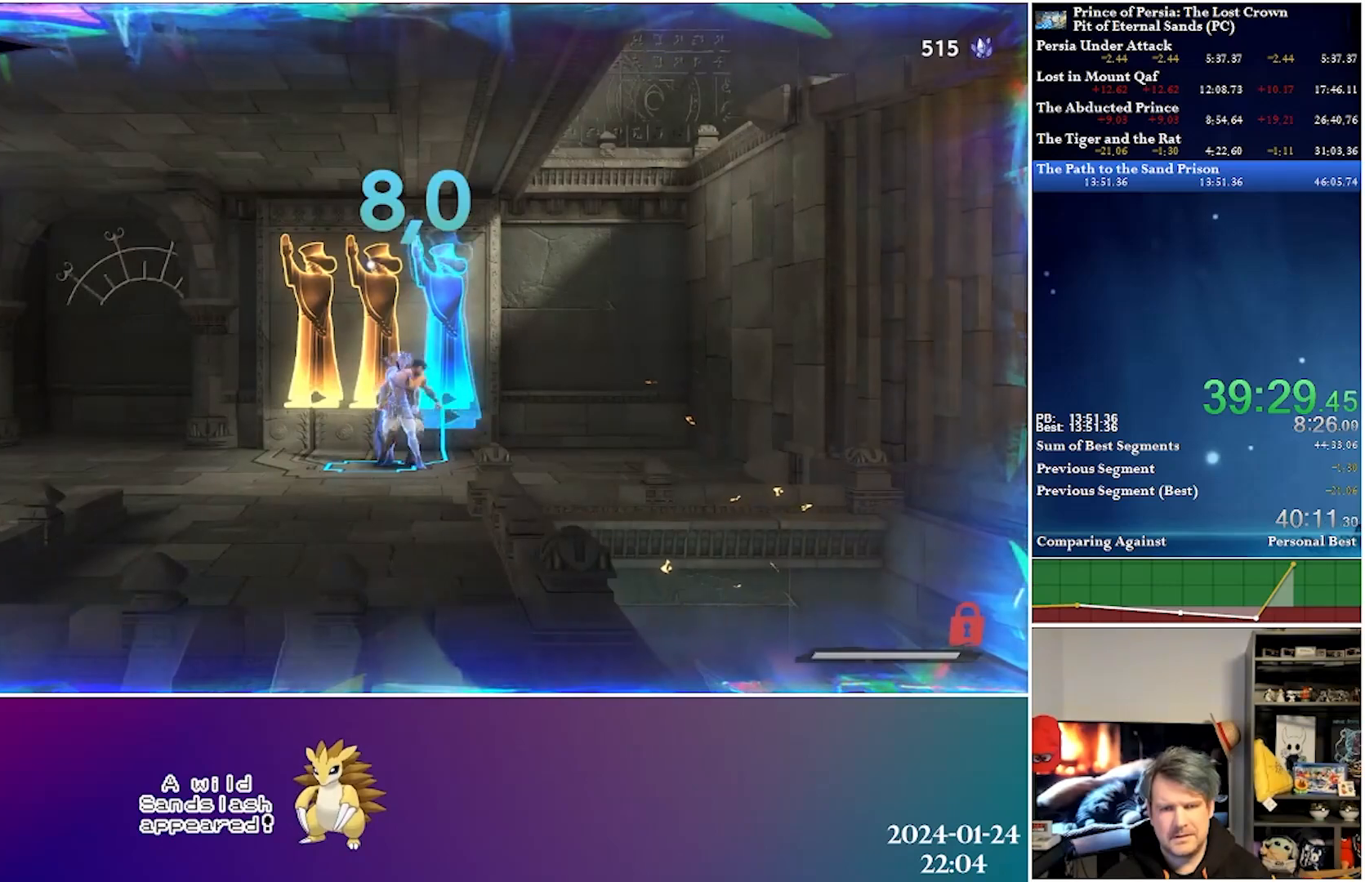
{"buttons": ["A", "DPAD_RIGHT"], "left_stick": "center", "right_stick": "center", "events": [[200, "R2", "down"], [417, "R2", "up"], [467, "A", "down"]]}
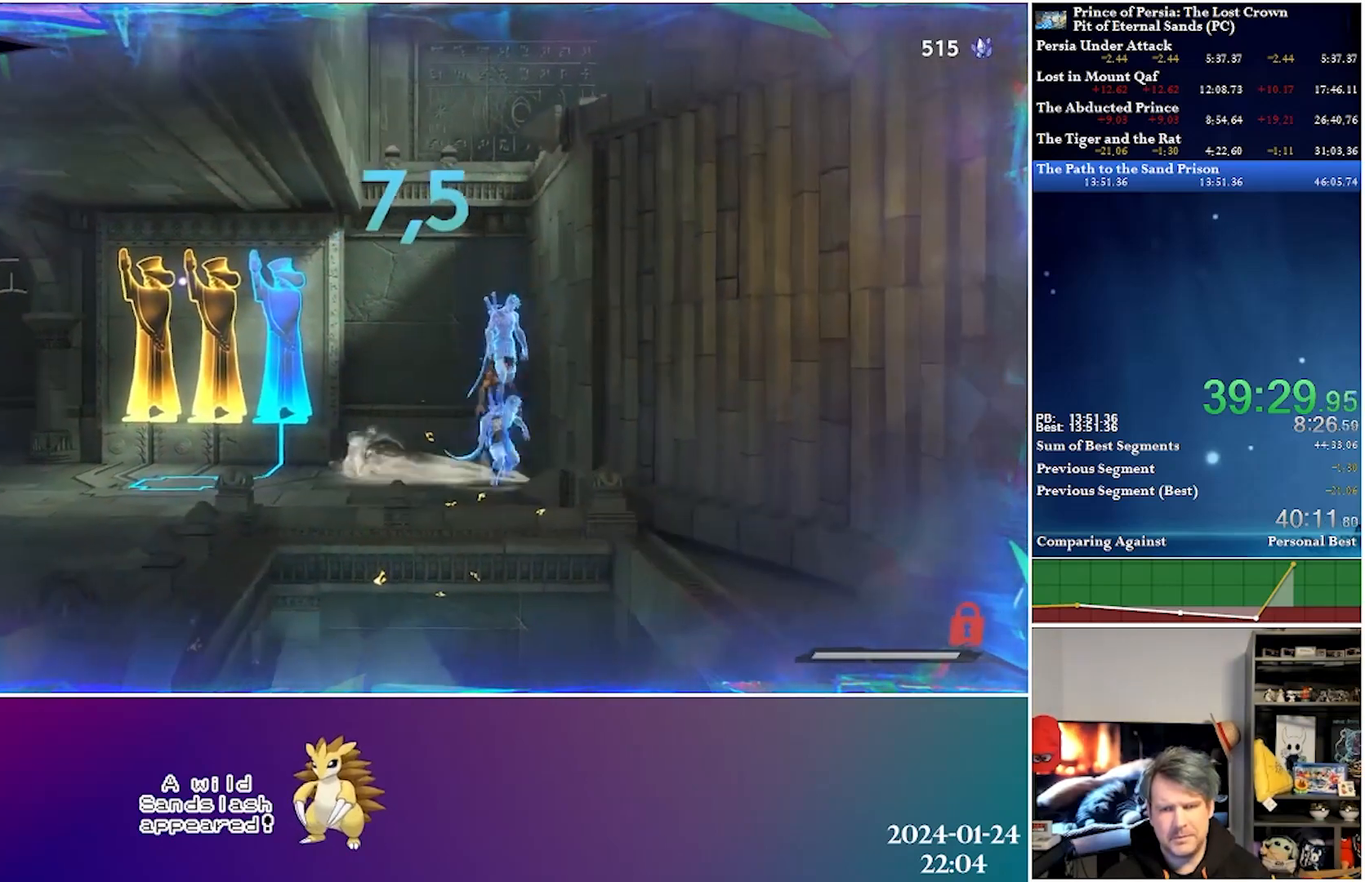
{"buttons": ["A", "DPAD_LEFT"], "left_stick": "center", "right_stick": "center", "events": [[250, "A", "up"], [250, "DPAD_RIGHT", "up"], [283, "DPAD_LEFT", "down"], [317, "A", "down"]]}
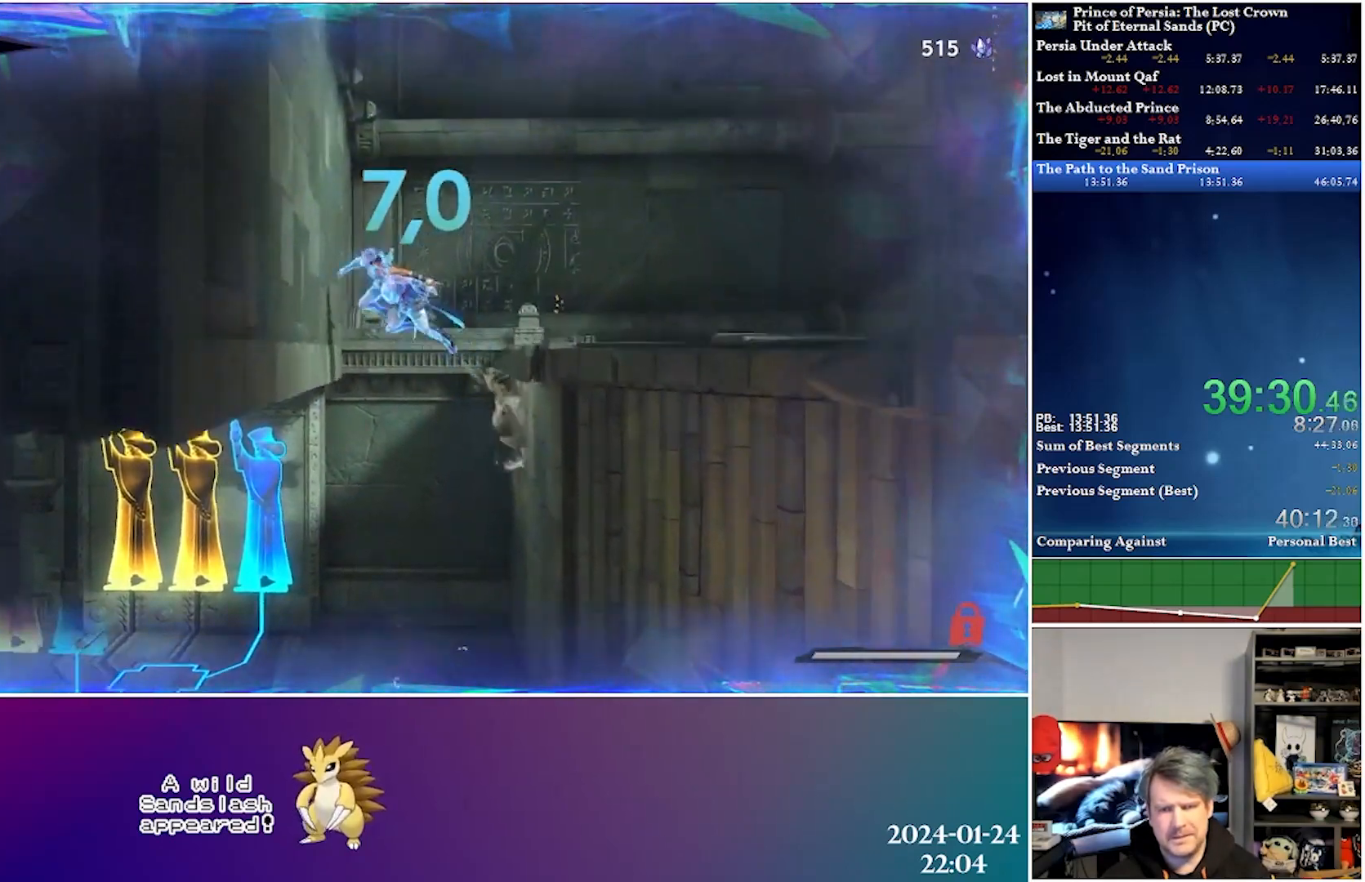
{"buttons": ["A", "DPAD_LEFT"], "left_stick": "center", "right_stick": "center", "events": [[283, "A", "up"], [333, "A", "down"]]}
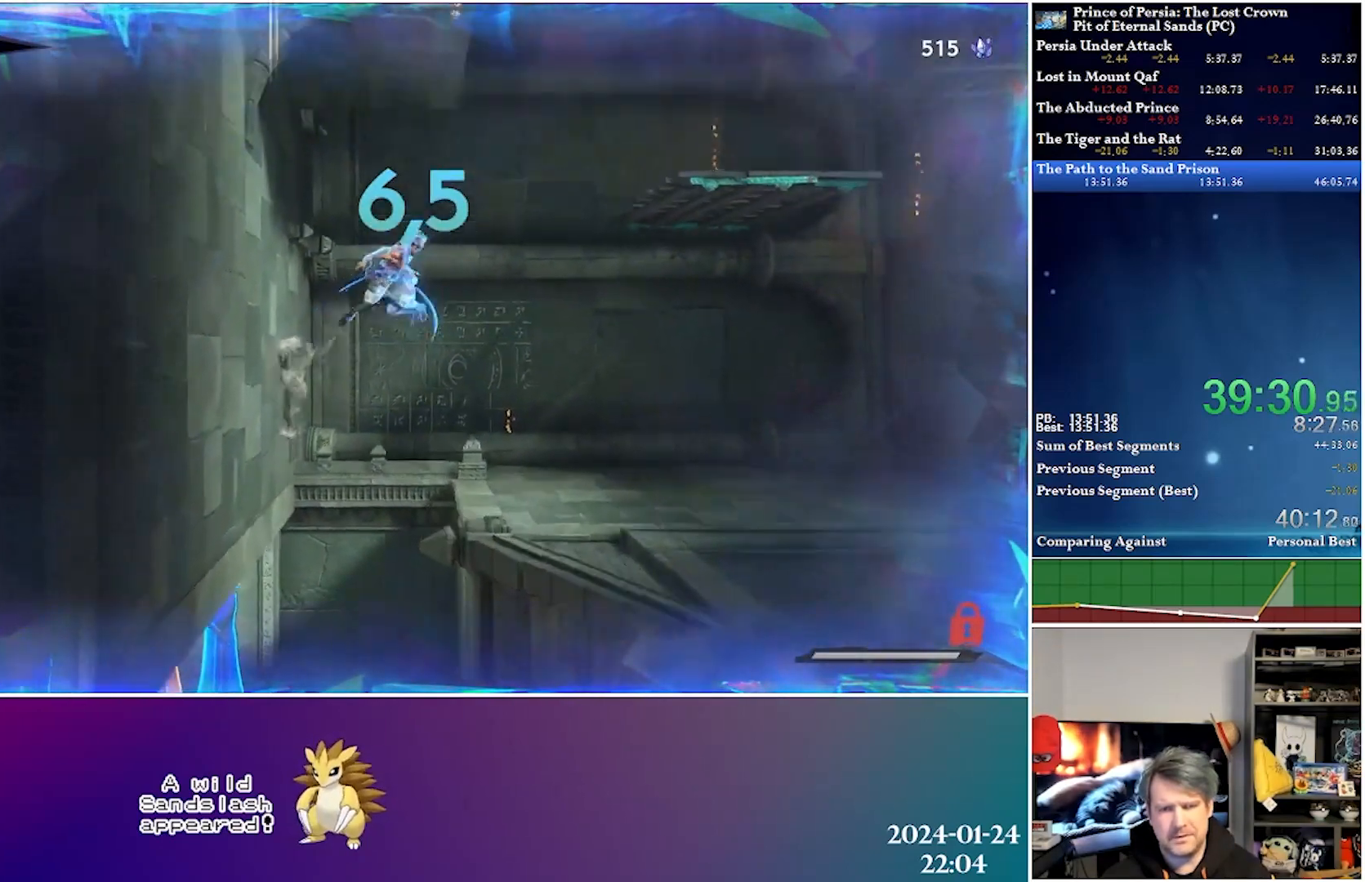
{"buttons": ["A", "DPAD_RIGHT"], "left_stick": "center", "right_stick": "center", "events": [[67, "R2", "down"], [117, "A", "up"], [250, "R2", "up"], [283, "DPAD_LEFT", "up"], [333, "A", "down"], [367, "DPAD_RIGHT", "down"]]}
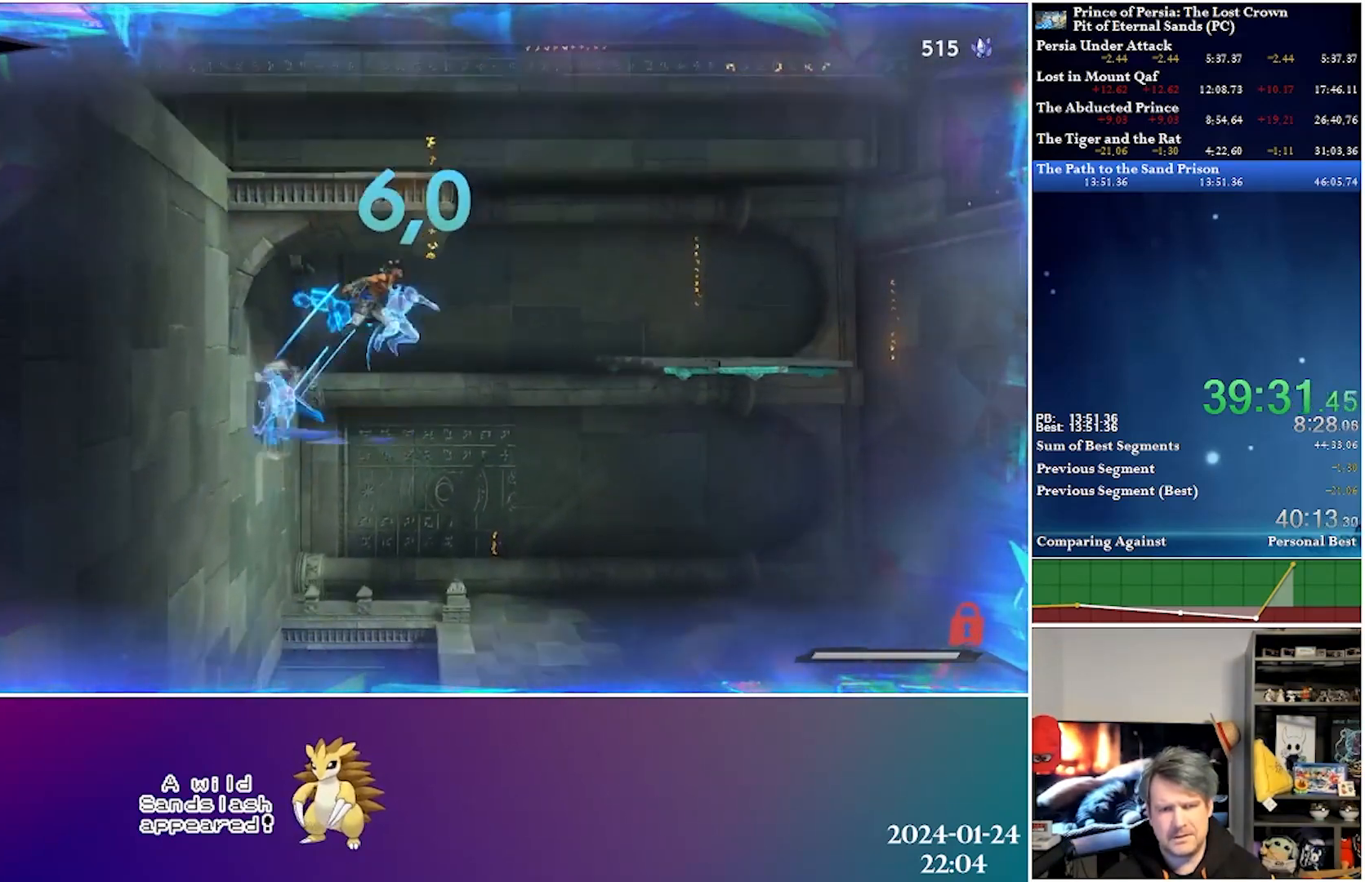
{"buttons": [], "left_stick": "center", "right_stick": "center", "events": [[83, "R2", "down"], [117, "A", "up"], [317, "R2", "up"], [467, "DPAD_RIGHT", "up"]]}
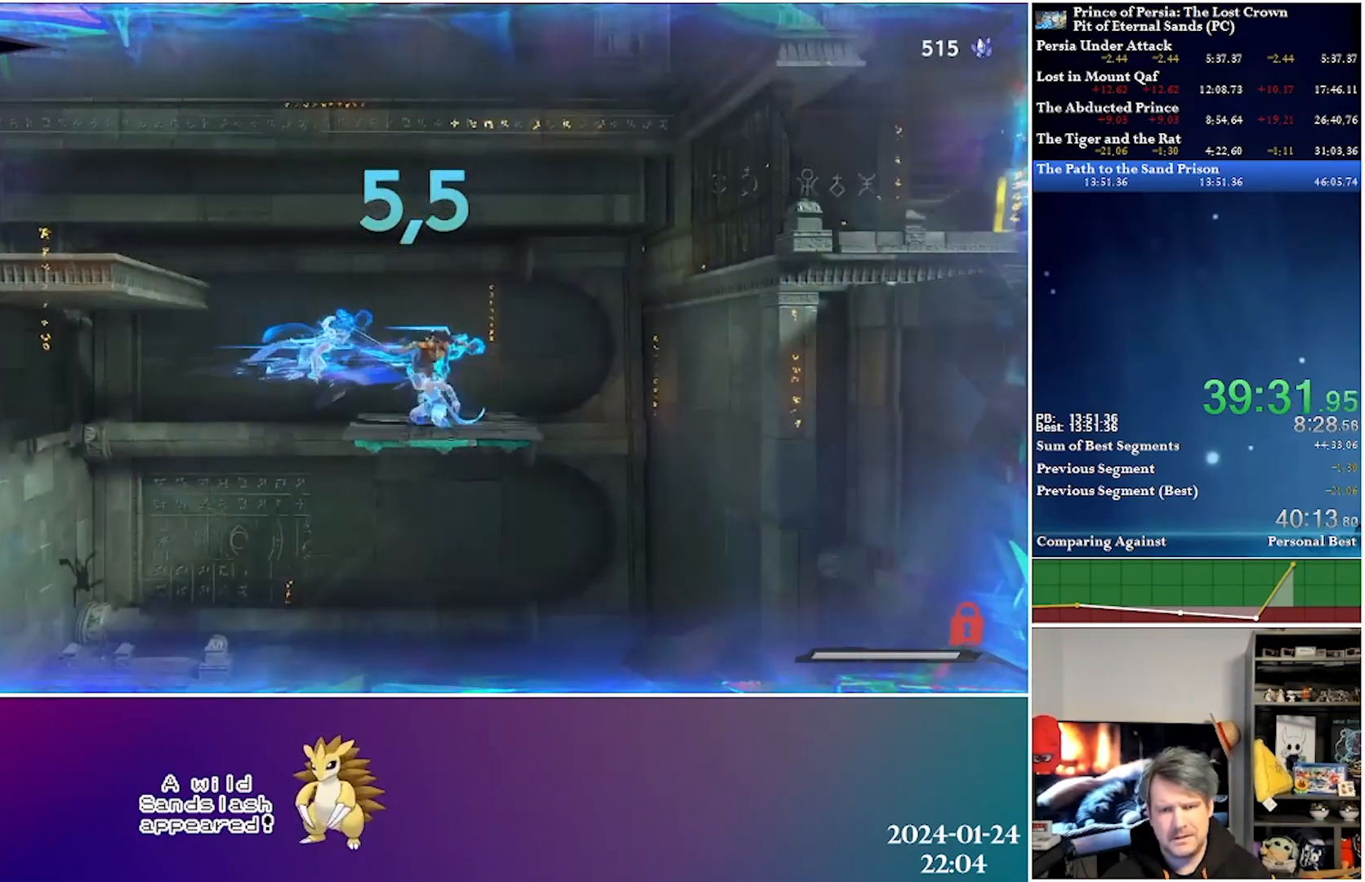
{"buttons": [], "left_stick": "center", "right_stick": "center", "events": [[250, "DPAD_RIGHT", "down"], [333, "DPAD_RIGHT", "up"]]}
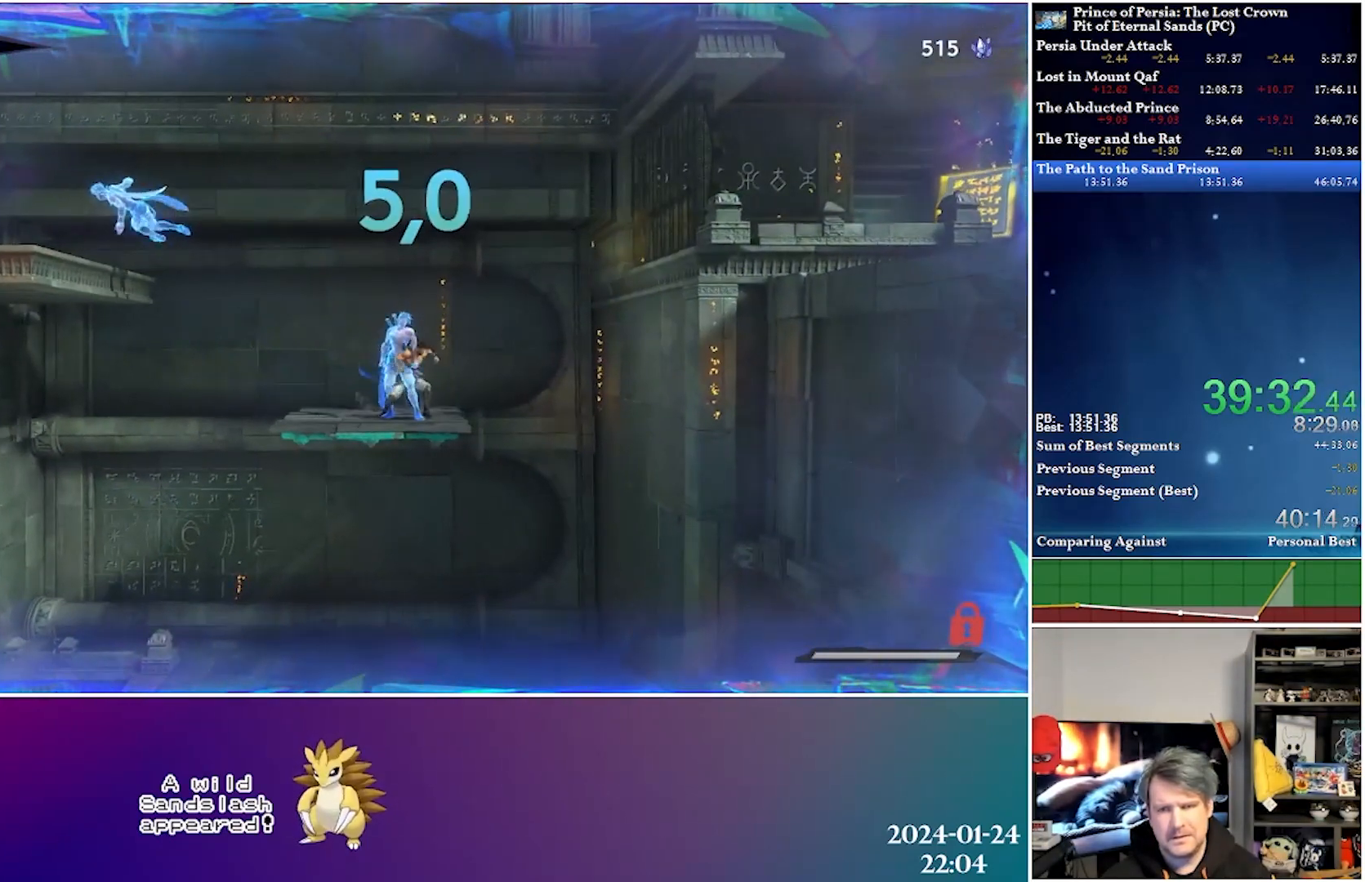
{"buttons": [], "left_stick": "center", "right_stick": "center", "events": []}
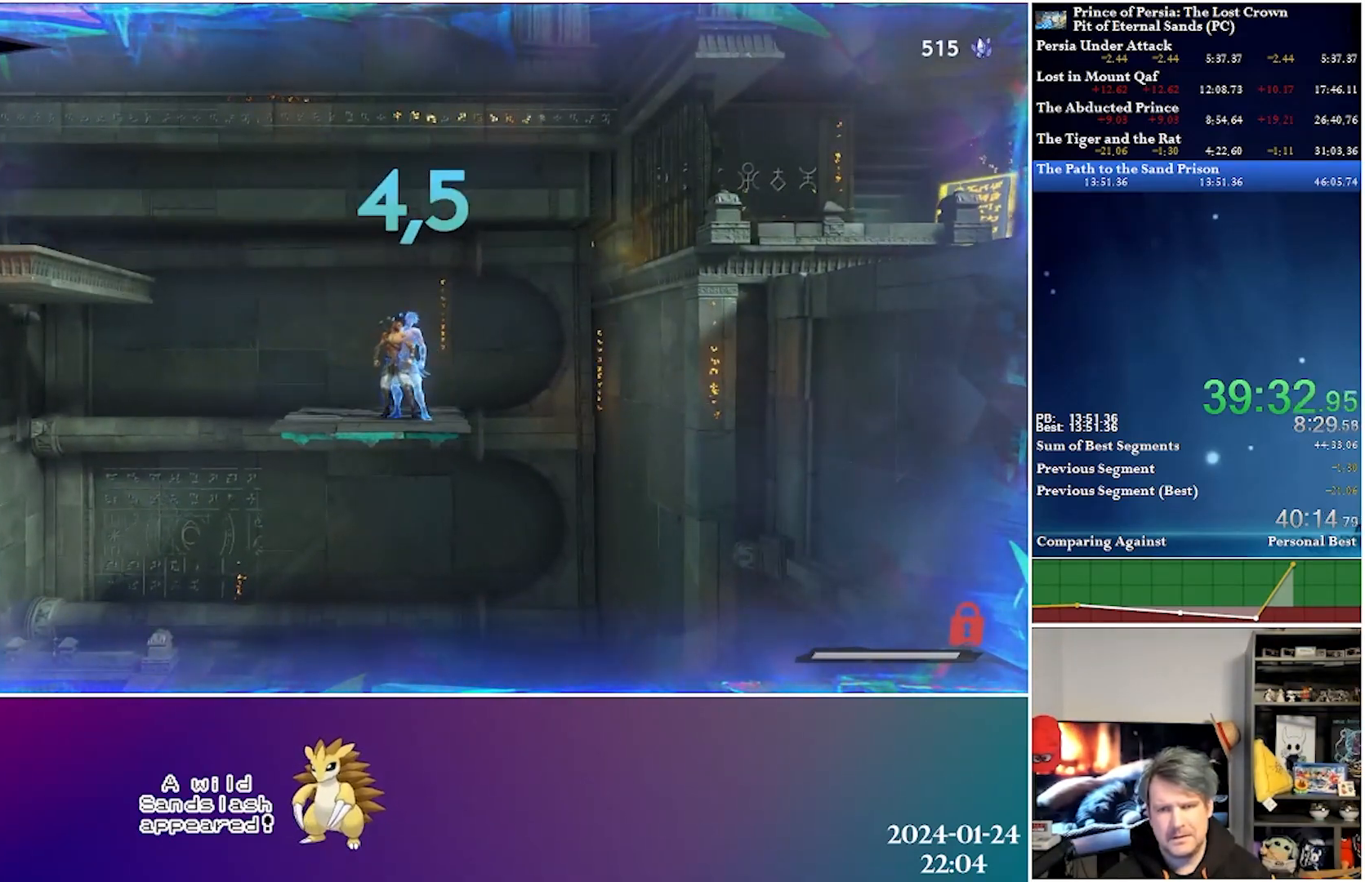
{"buttons": ["A", "DPAD_RIGHT"], "left_stick": "center", "right_stick": "center", "events": [[333, "DPAD_RIGHT", "down"], [400, "A", "down"]]}
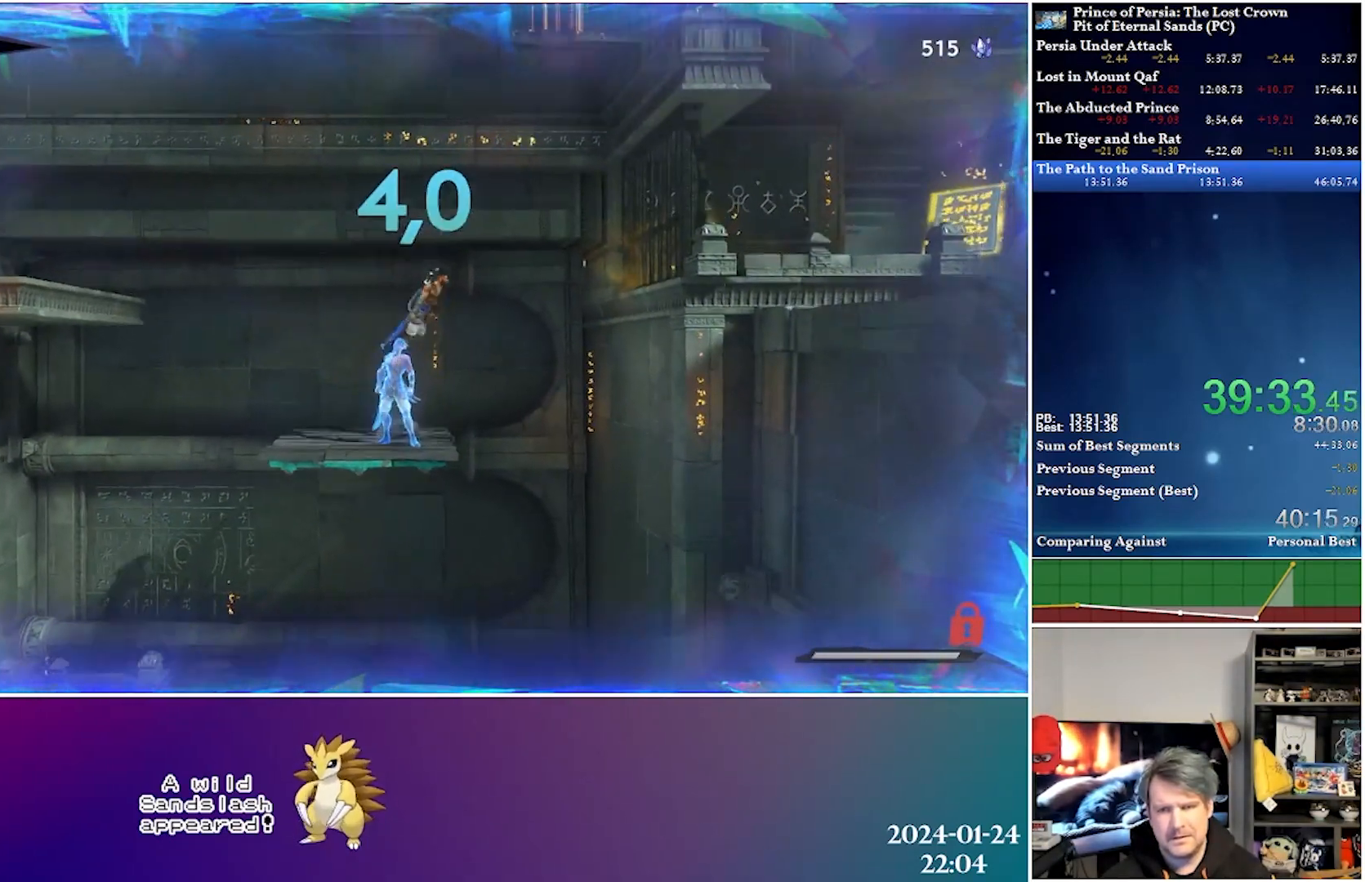
{"buttons": ["R2", "DPAD_RIGHT"], "left_stick": "center", "right_stick": "center", "events": [[483, "A", "up"], [500, "R2", "down"]]}
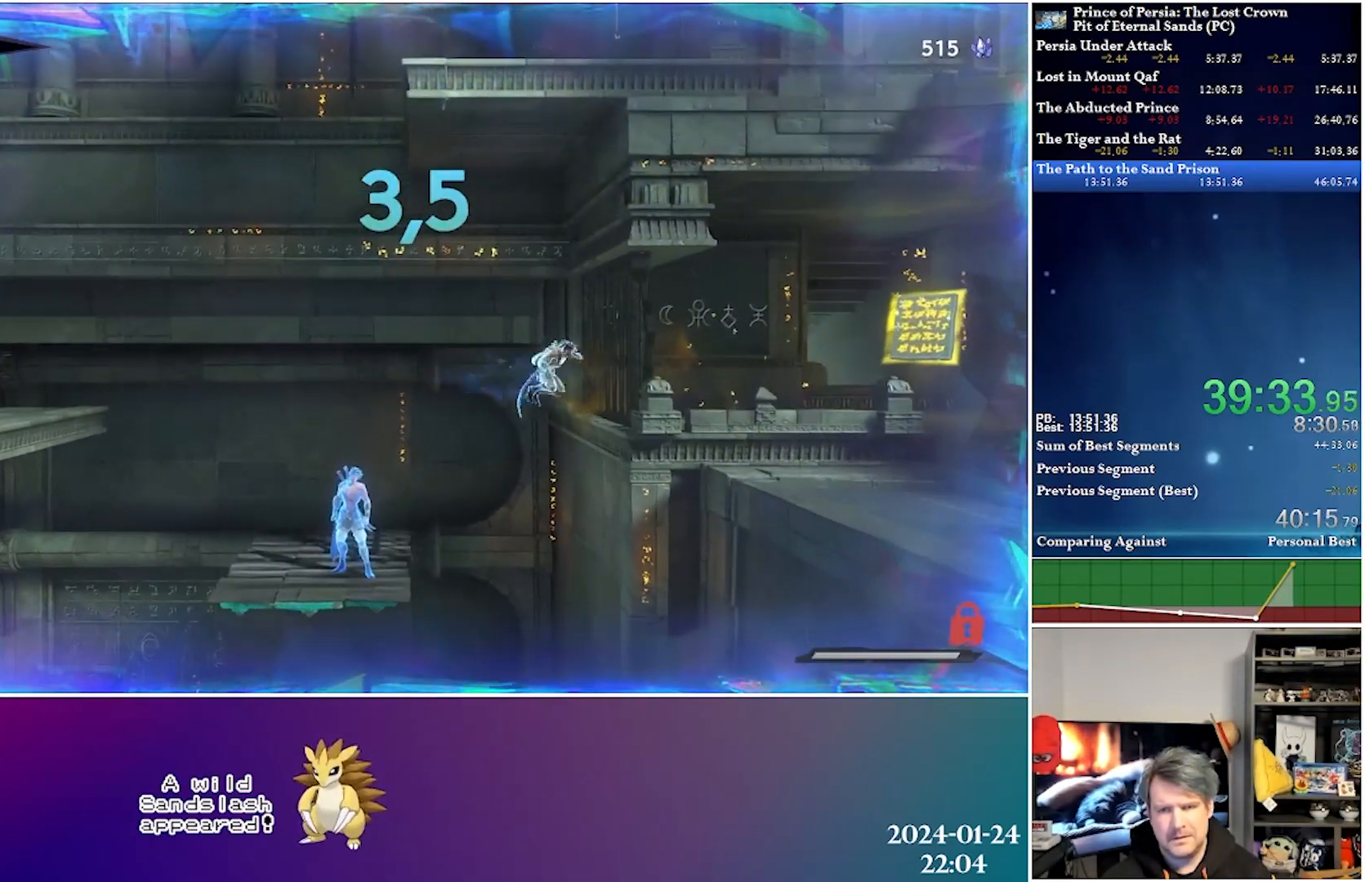
{"buttons": ["DPAD_RIGHT"], "left_stick": "center", "right_stick": "center", "events": [[200, "R2", "up"]]}
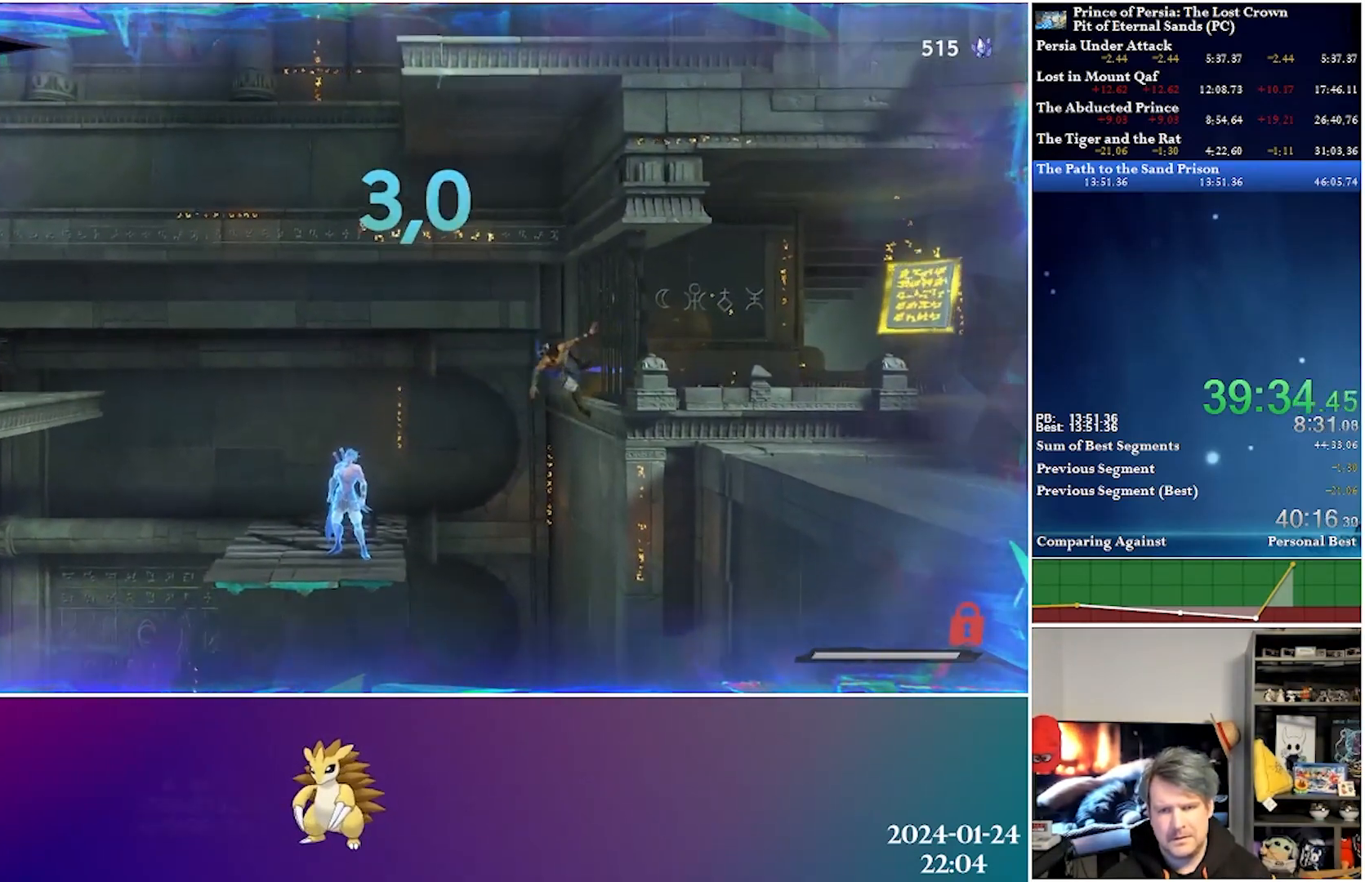
{"buttons": ["A", "DPAD_RIGHT"], "left_stick": "center", "right_stick": "center", "events": [[400, "A", "down"]]}
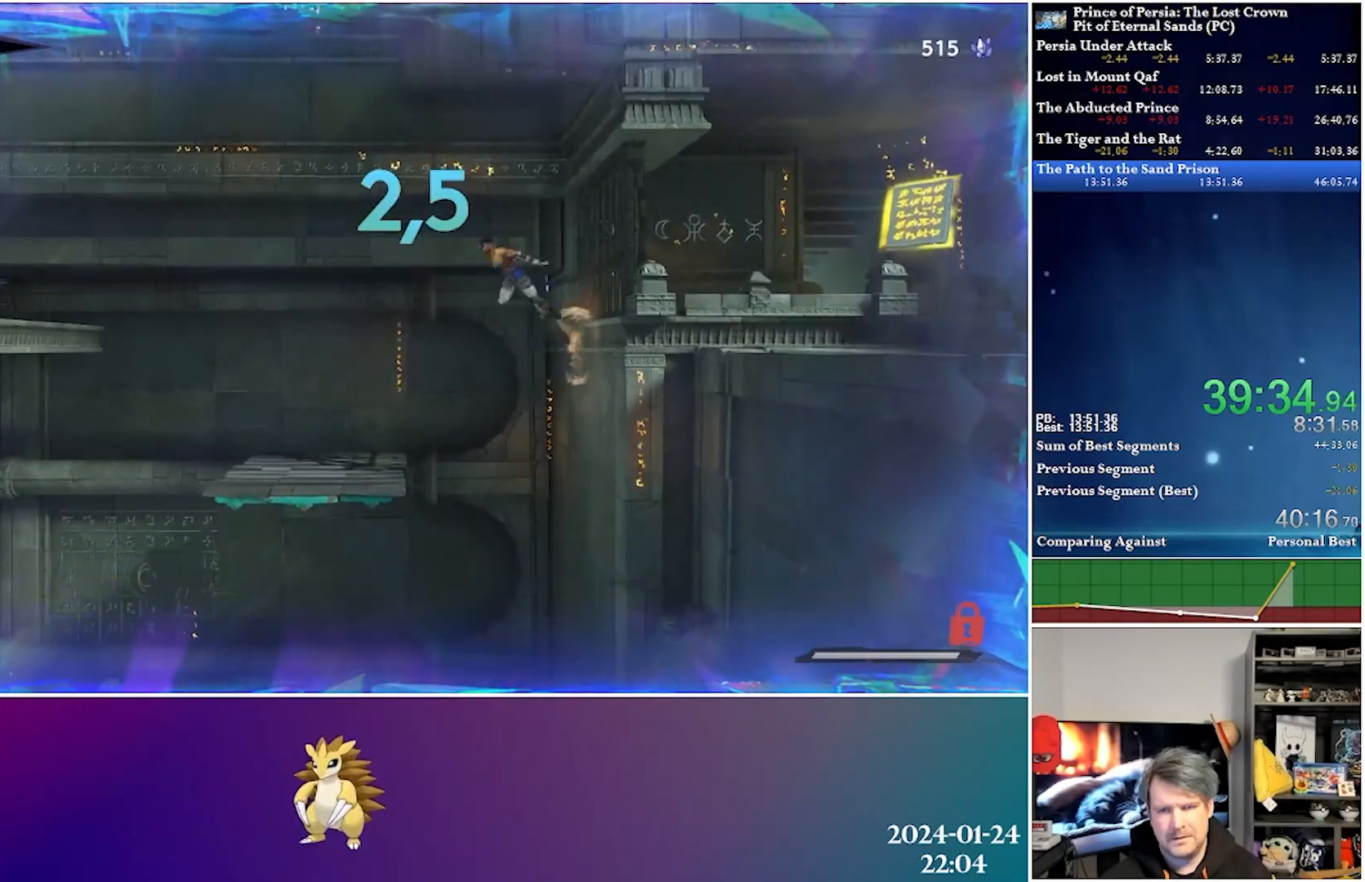
{"buttons": ["DPAD_RIGHT"], "left_stick": "center", "right_stick": "center", "events": [[417, "A", "up"]]}
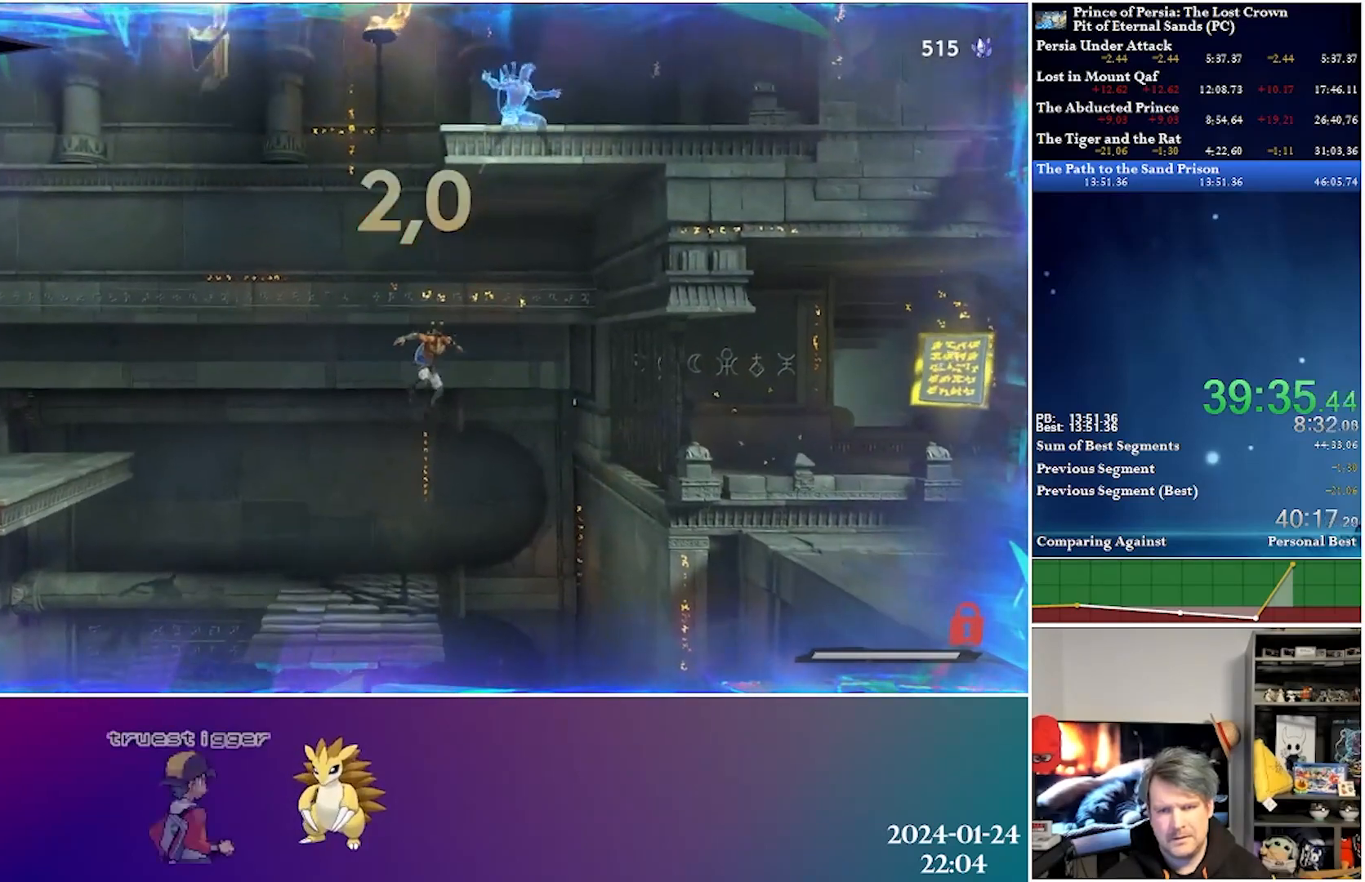
{"buttons": ["DPAD_RIGHT"], "left_stick": "center", "right_stick": "center", "events": [[50, "R2", "down"], [300, "R2", "up"]]}
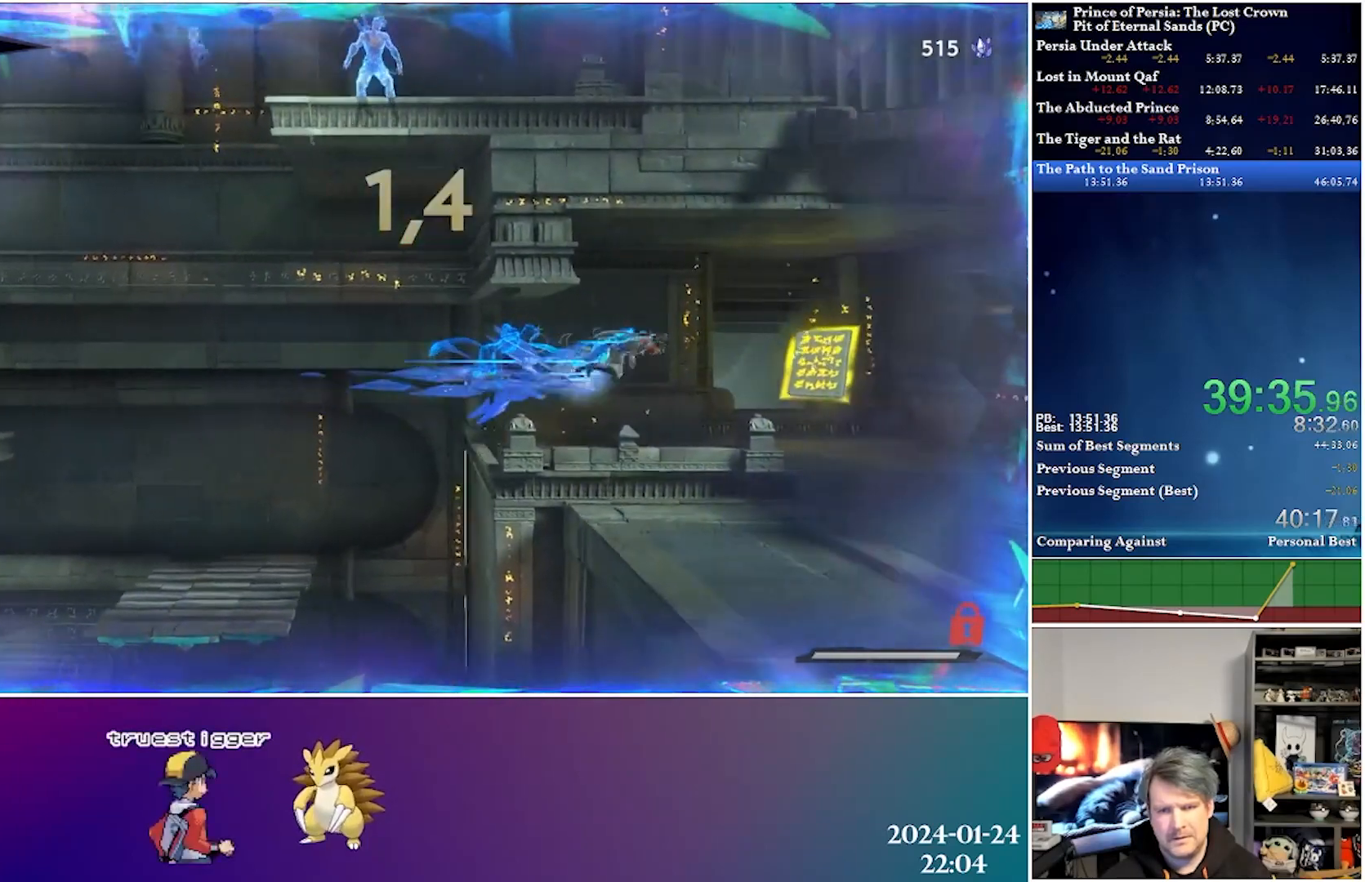
{"buttons": ["R2", "DPAD_RIGHT"], "left_stick": "center", "right_stick": "center", "events": [[367, "R2", "down"]]}
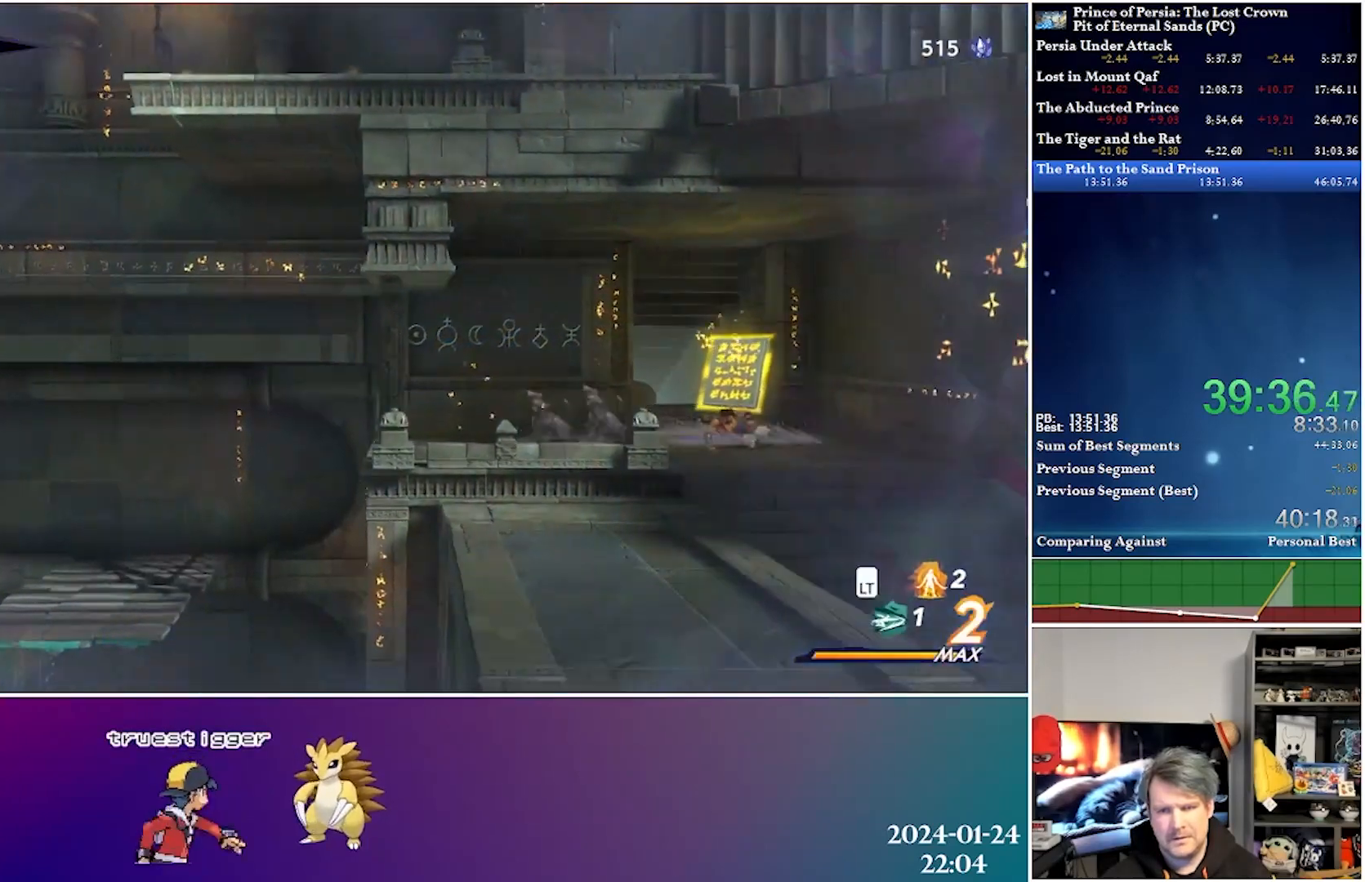
{"buttons": [], "left_stick": "center", "right_stick": "center", "events": [[33, "R2", "up"], [150, "DPAD_RIGHT", "up"]]}